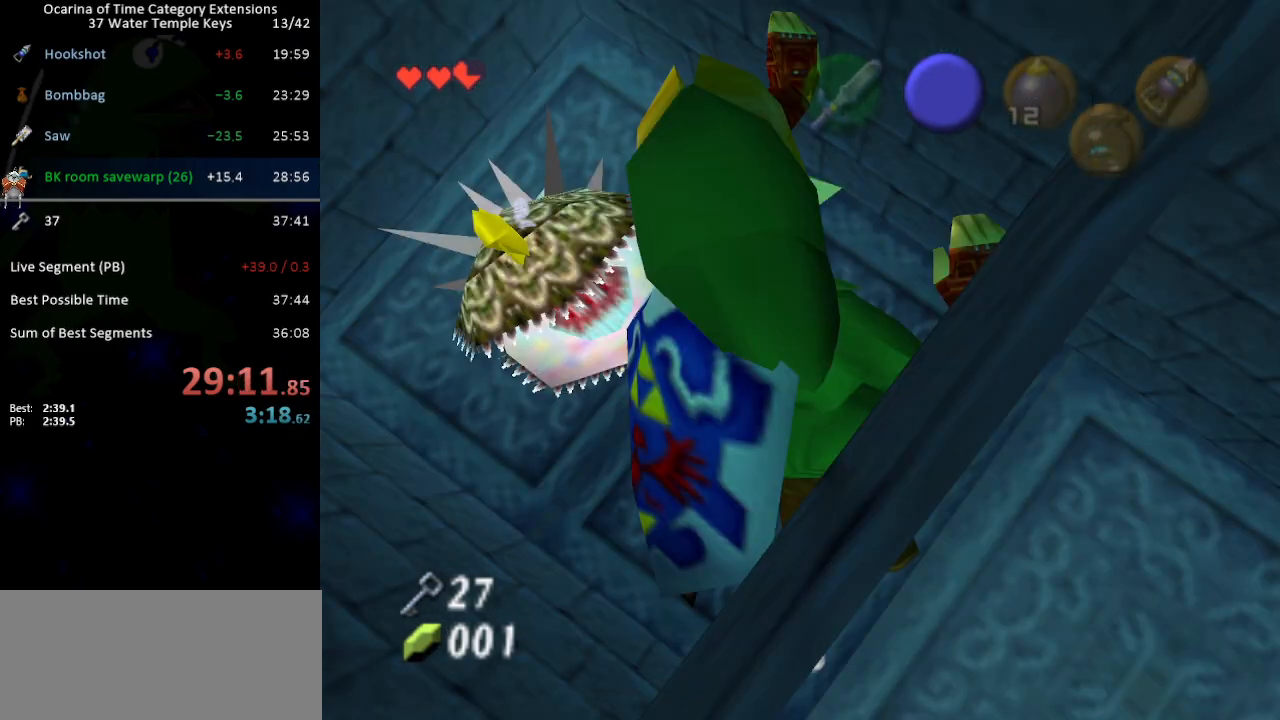
Gameplay with a controller (Nintendo layout); each line is a JSON object with the inputs held at the frame after it. "events" lists button and stick changes between this image and that frame as [ms after this image, input, new state], when the widget could be followed in between. Not read: L3 R3.
{"buttons": [], "left_stick": "up-right", "right_stick": "center", "events": [[17, "B", "down"], [67, "B", "up"], [167, "B", "down"], [183, "B", "up"], [283, "B", "down"], [350, "B", "up"], [417, "B", "down"], [417, "left_stick", "up-right"], [467, "B", "up"]]}
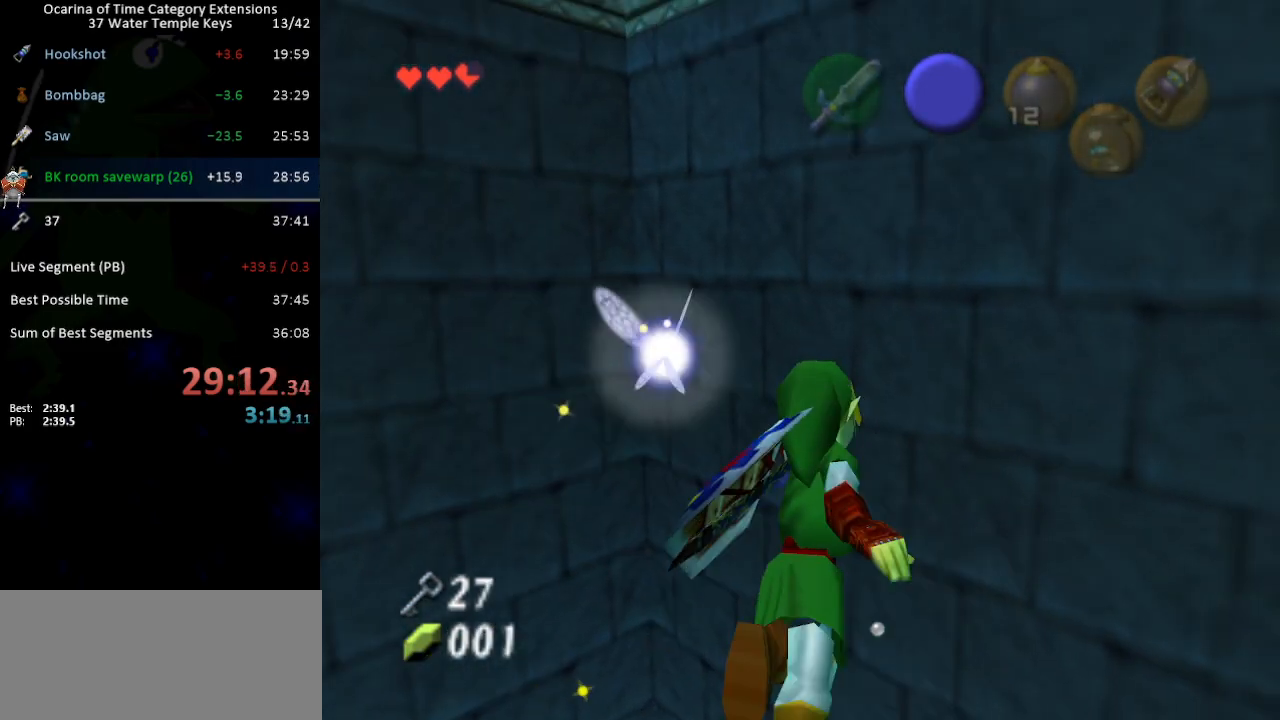
{"buttons": [], "left_stick": "up", "right_stick": "center", "events": [[33, "L1", "down"], [167, "L1", "up"], [167, "left_stick", "up"], [350, "L1", "down"], [350, "left_stick", "up-right"], [483, "left_stick", "up"], [500, "L1", "up"]]}
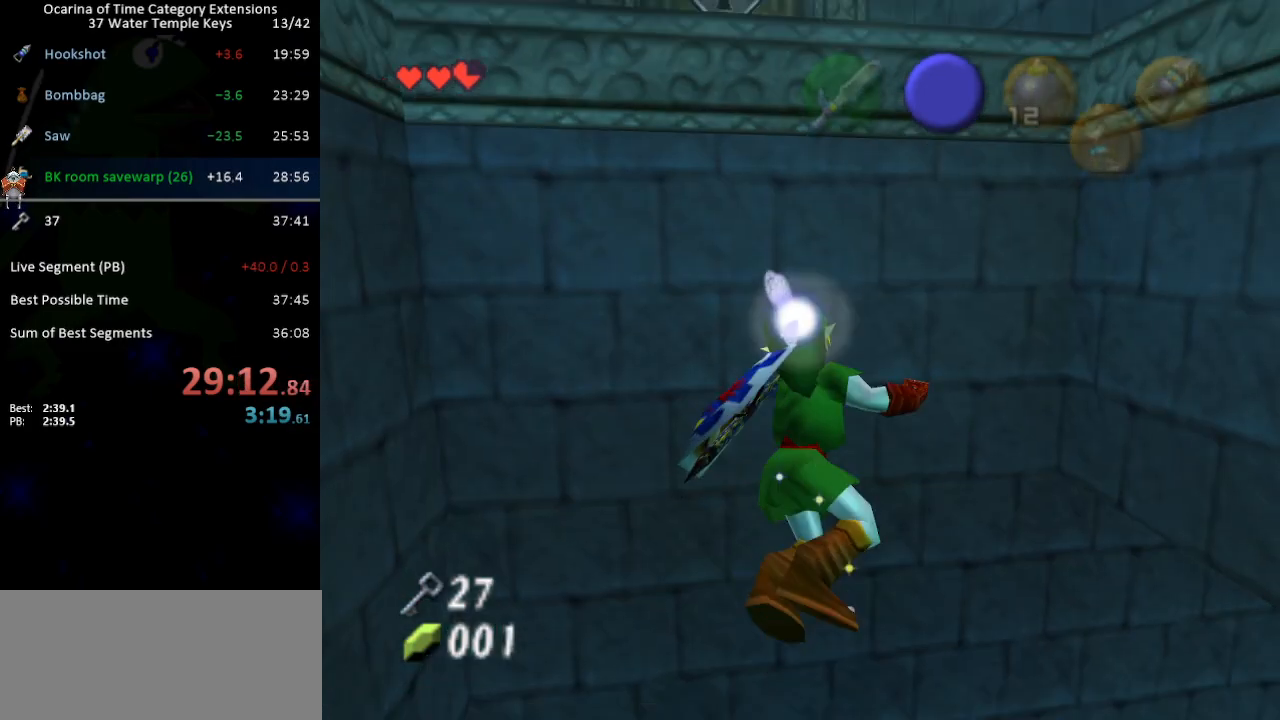
{"buttons": [], "left_stick": "up", "right_stick": "center", "events": []}
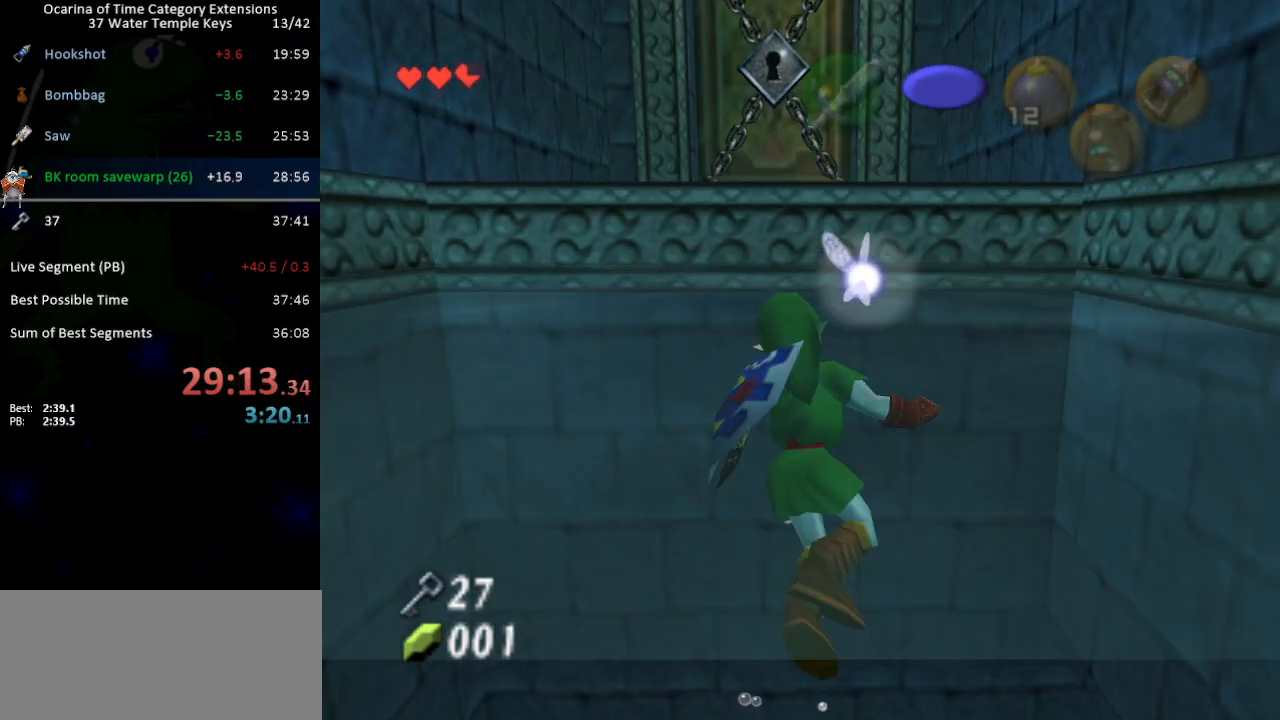
{"buttons": [], "left_stick": "up", "right_stick": "center", "events": []}
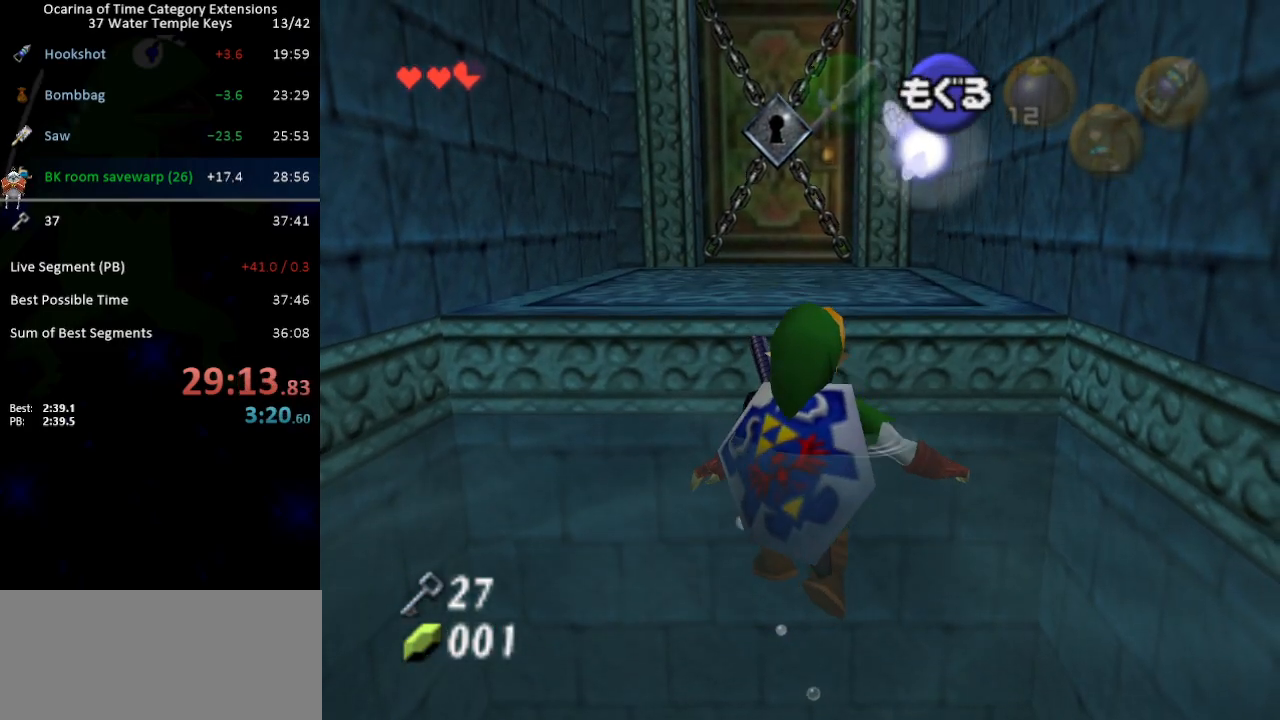
{"buttons": [], "left_stick": "up", "right_stick": "center", "events": []}
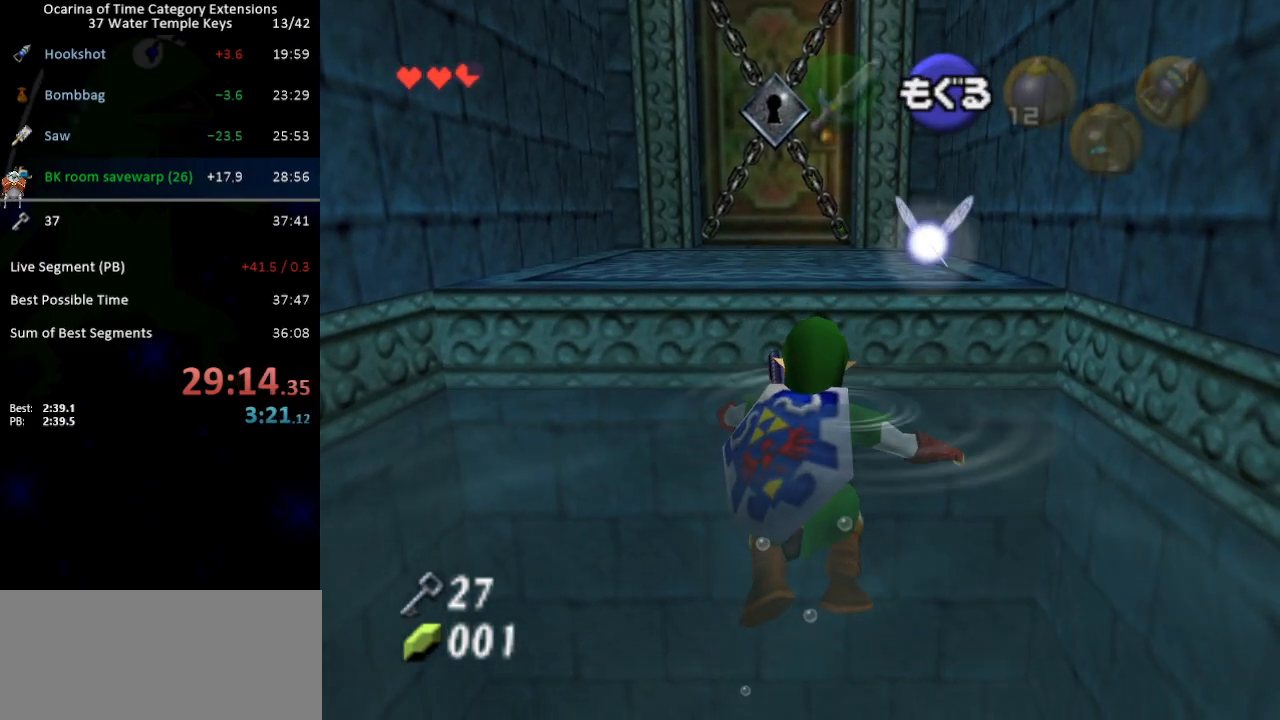
{"buttons": [], "left_stick": "up", "right_stick": "center", "events": []}
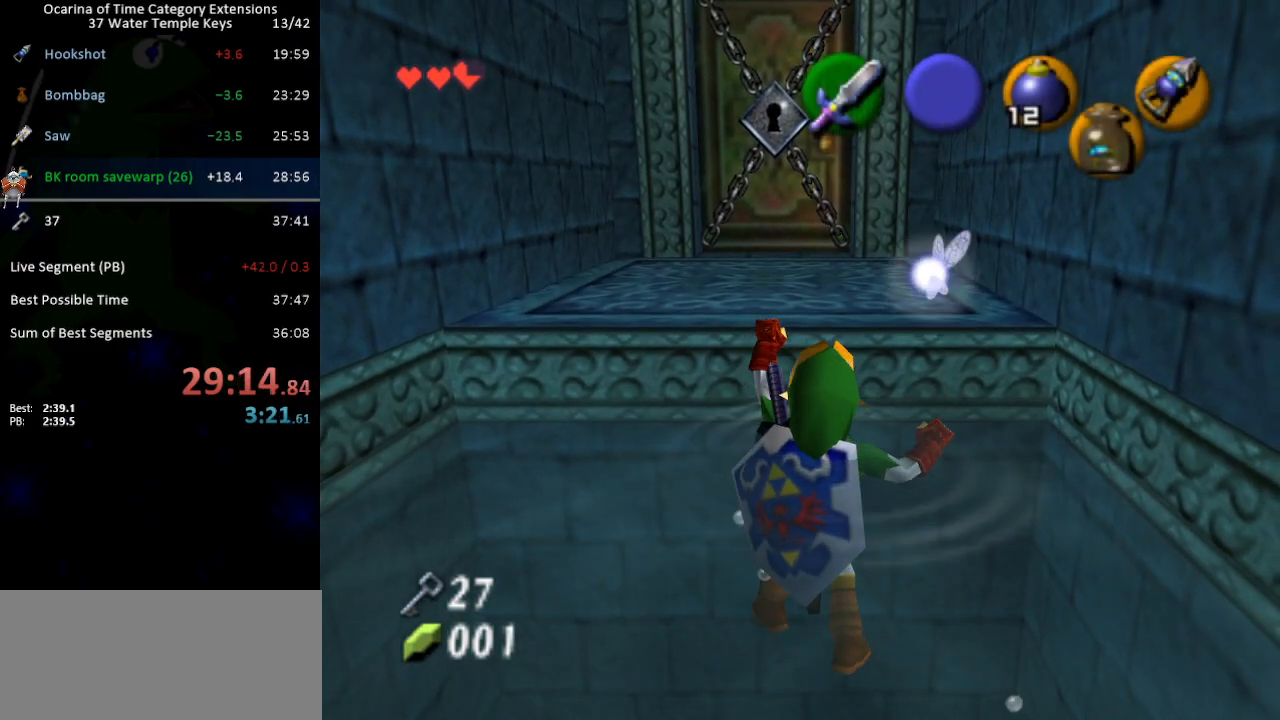
{"buttons": [], "left_stick": "up", "right_stick": "center", "events": []}
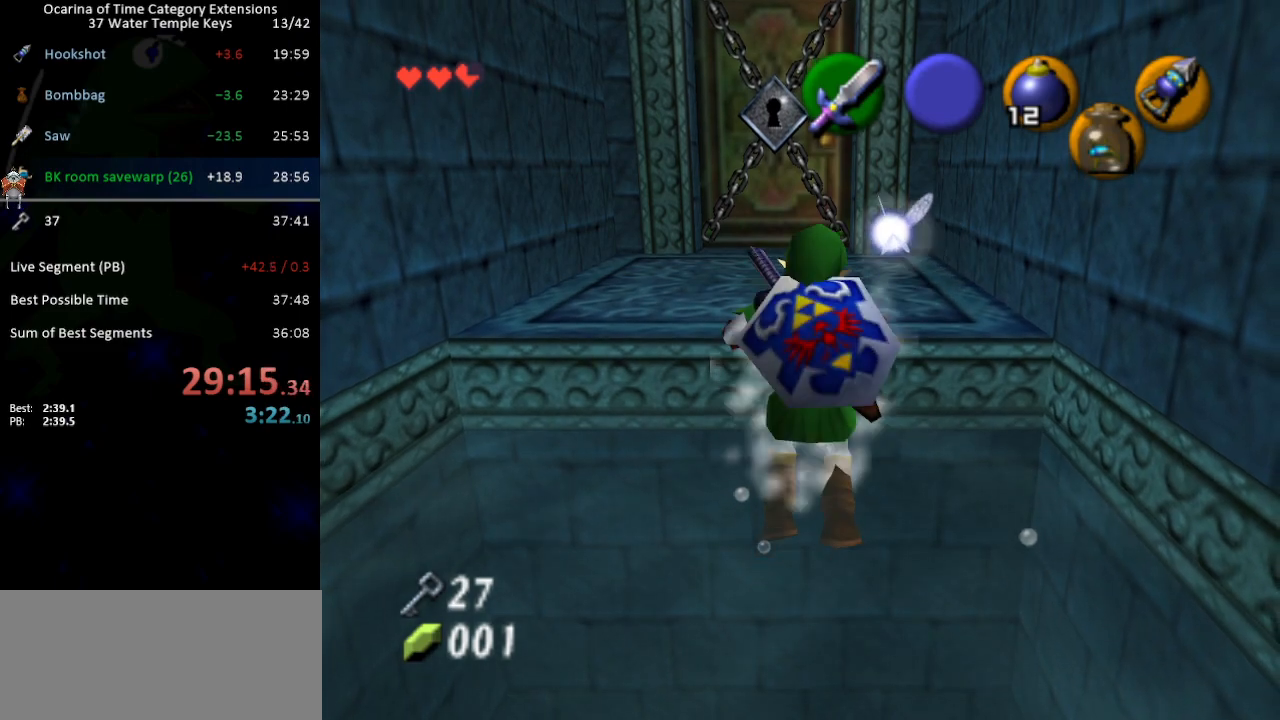
{"buttons": [], "left_stick": "up", "right_stick": "center", "events": []}
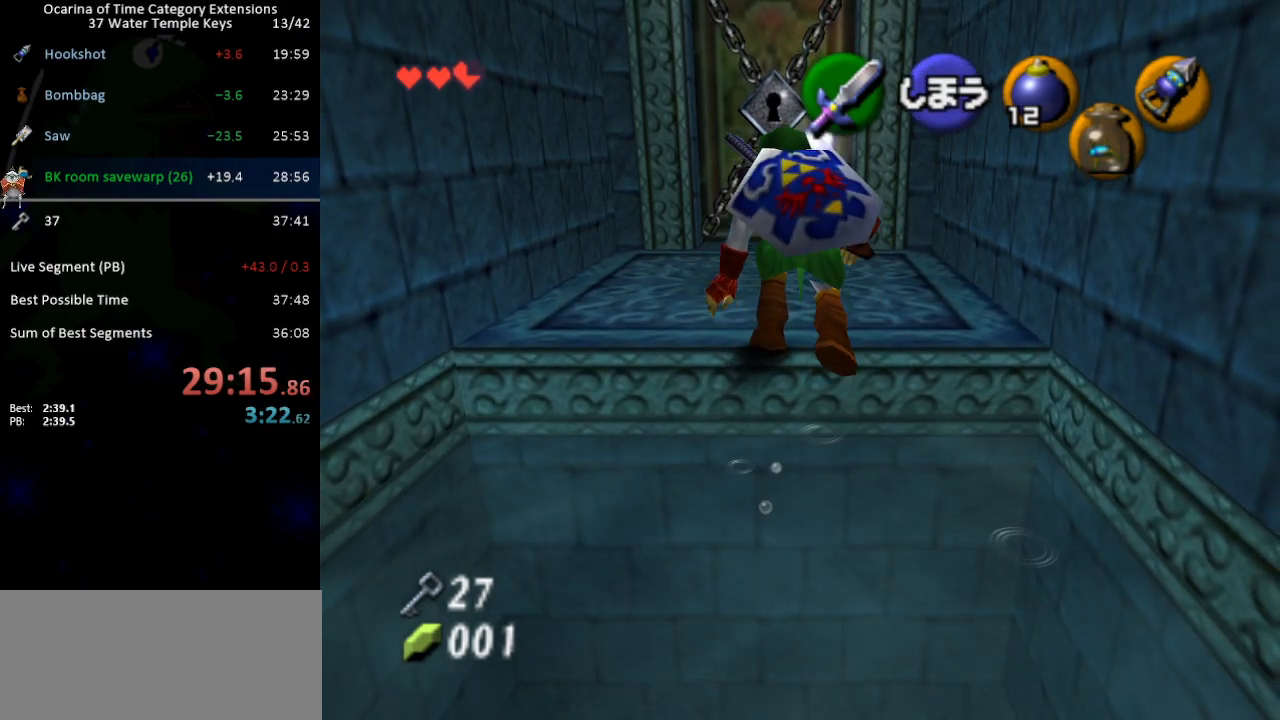
{"buttons": [], "left_stick": "up", "right_stick": "center", "events": []}
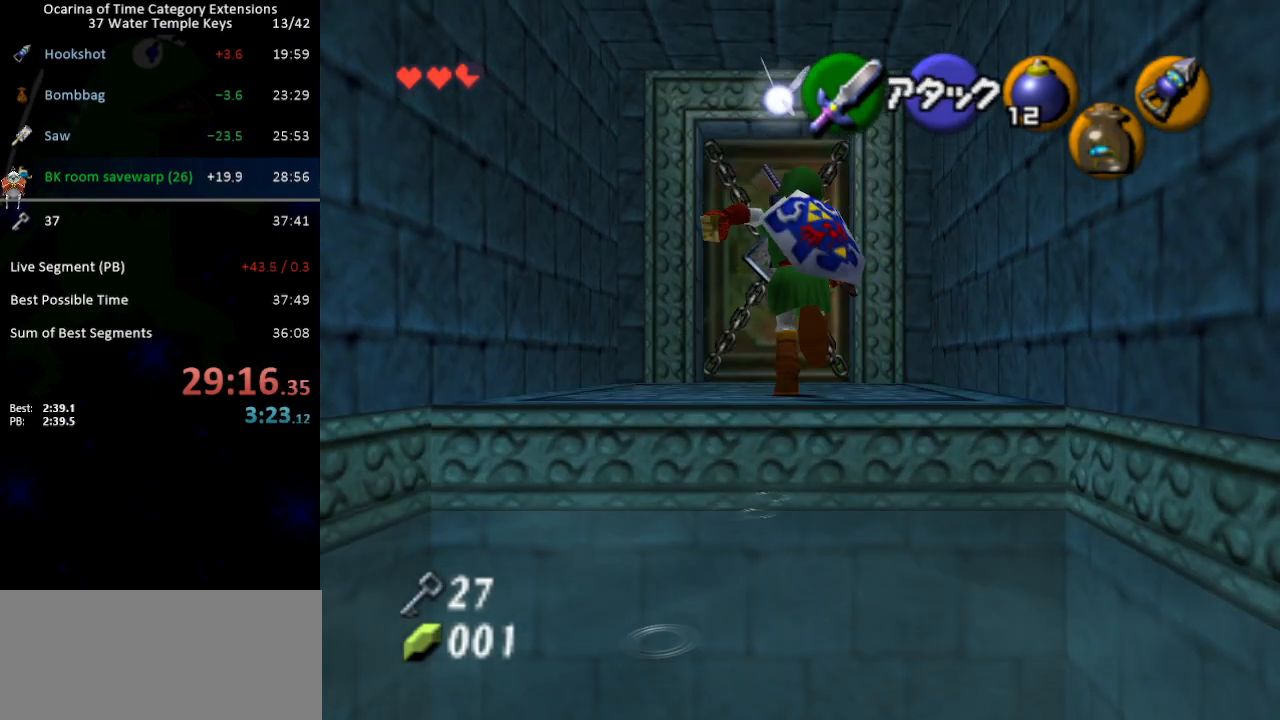
{"buttons": ["A"], "left_stick": "up", "right_stick": "center", "events": [[417, "A", "down"], [450, "A", "up"], [500, "A", "down"]]}
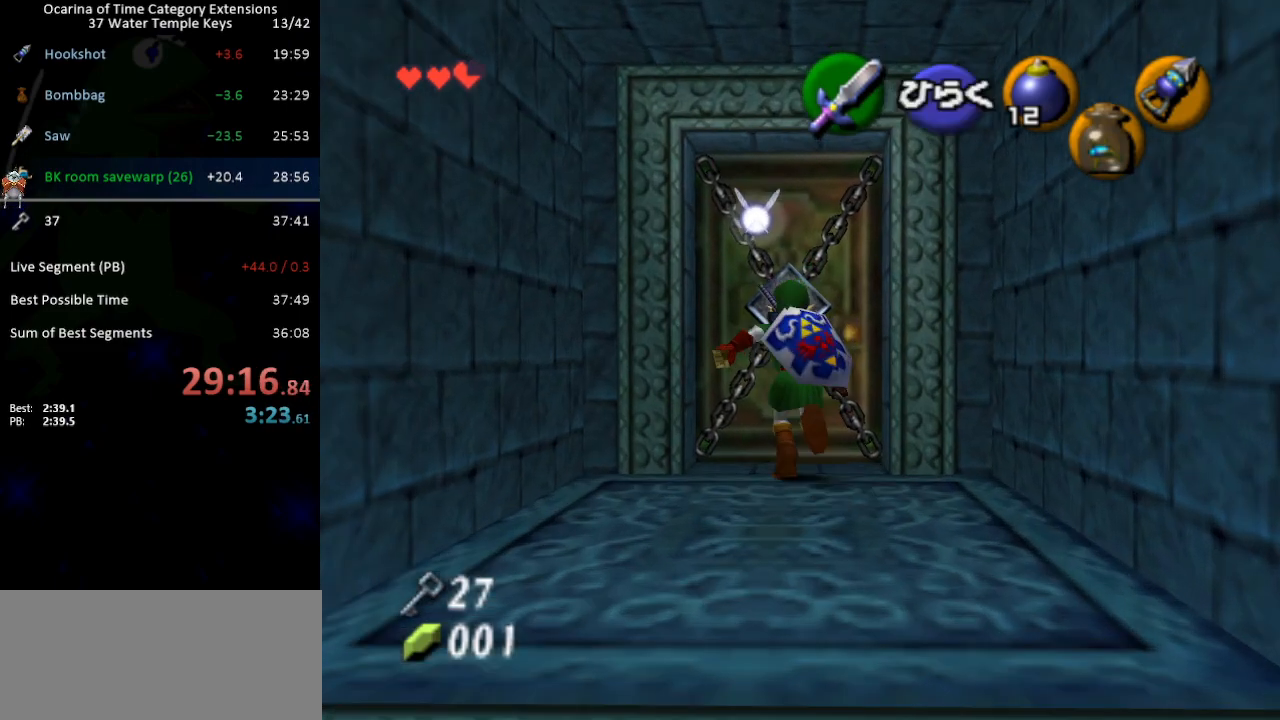
{"buttons": [], "left_stick": "center", "right_stick": "center", "events": [[67, "A", "up"], [133, "left_stick", "center"]]}
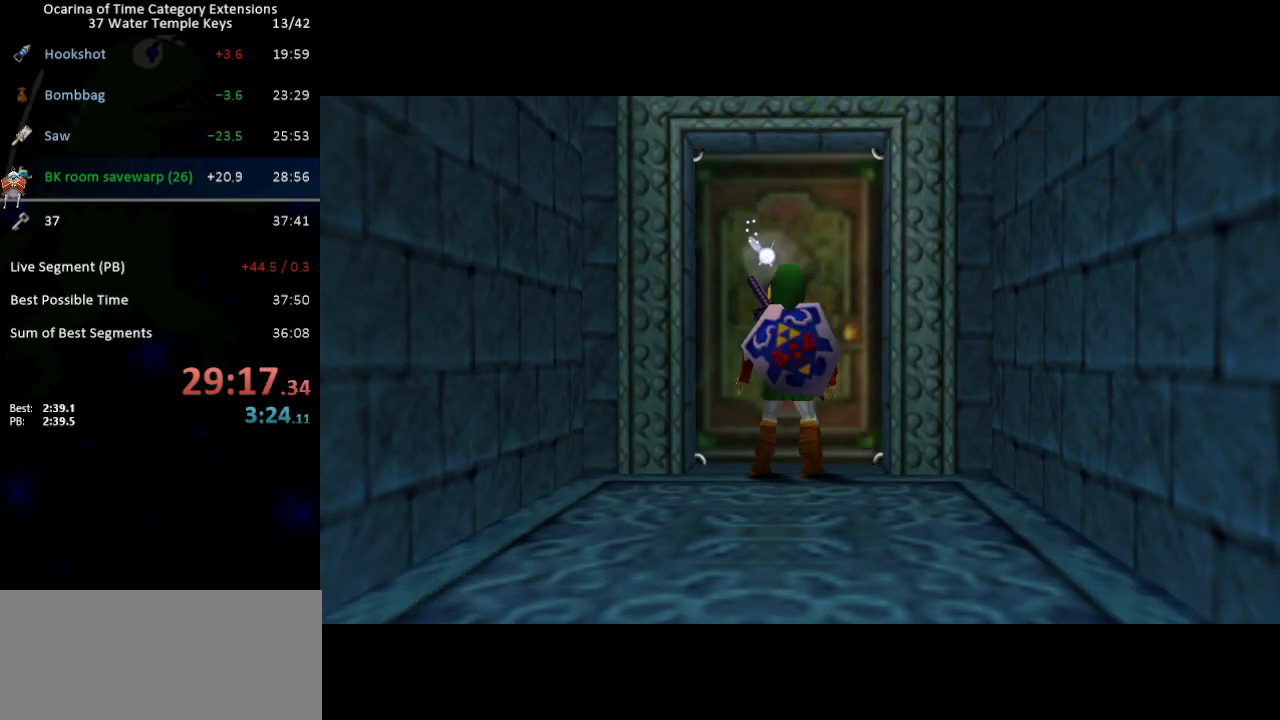
{"buttons": [], "left_stick": "center", "right_stick": "center", "events": []}
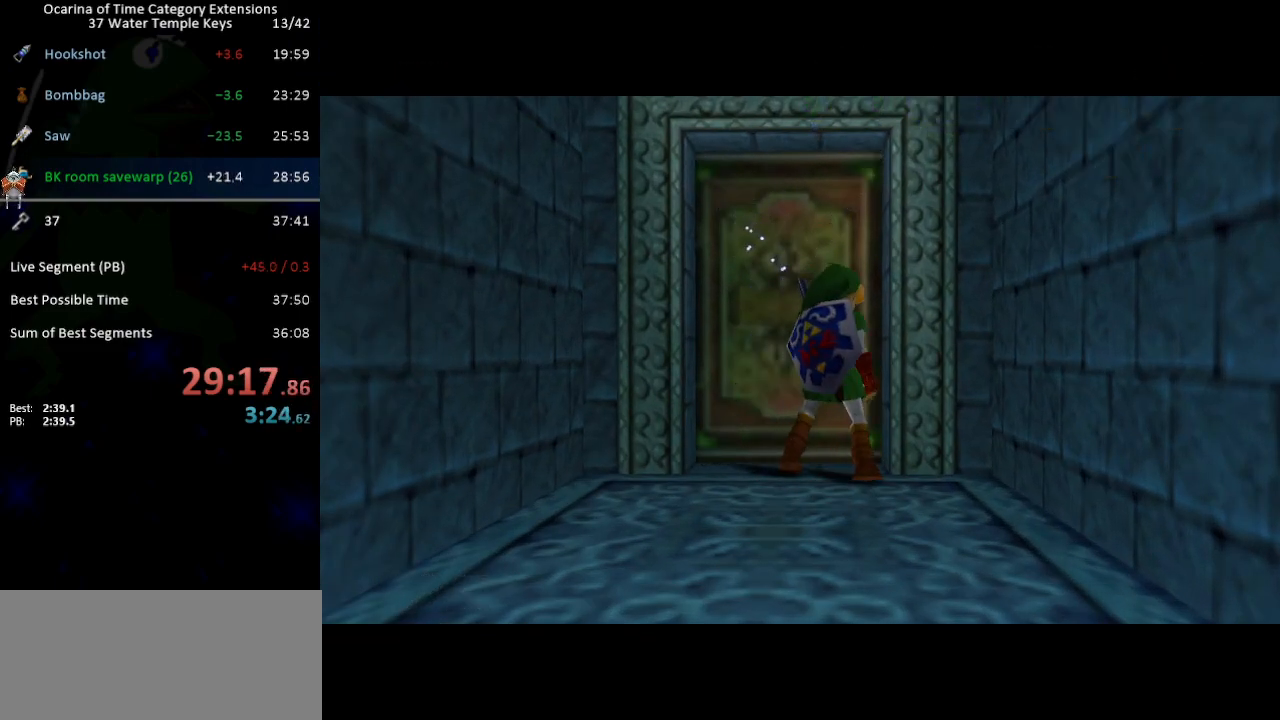
{"buttons": [], "left_stick": "center", "right_stick": "center", "events": [[183, "START", "down"], [217, "START", "up"]]}
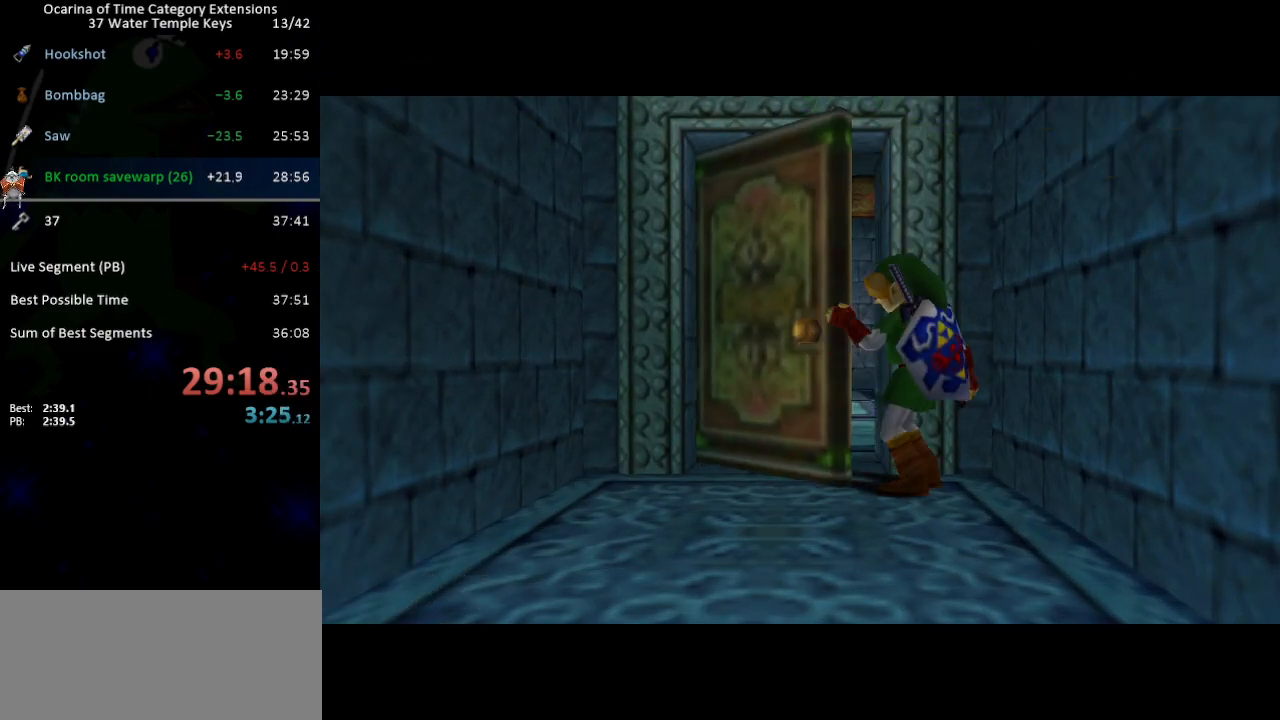
{"buttons": ["START"], "left_stick": "center", "right_stick": "center", "events": [[33, "START", "down"], [67, "START", "up"], [133, "START", "down"], [167, "START", "up"], [250, "START", "down"], [300, "START", "up"], [383, "START", "down"], [417, "START", "up"], [500, "START", "down"]]}
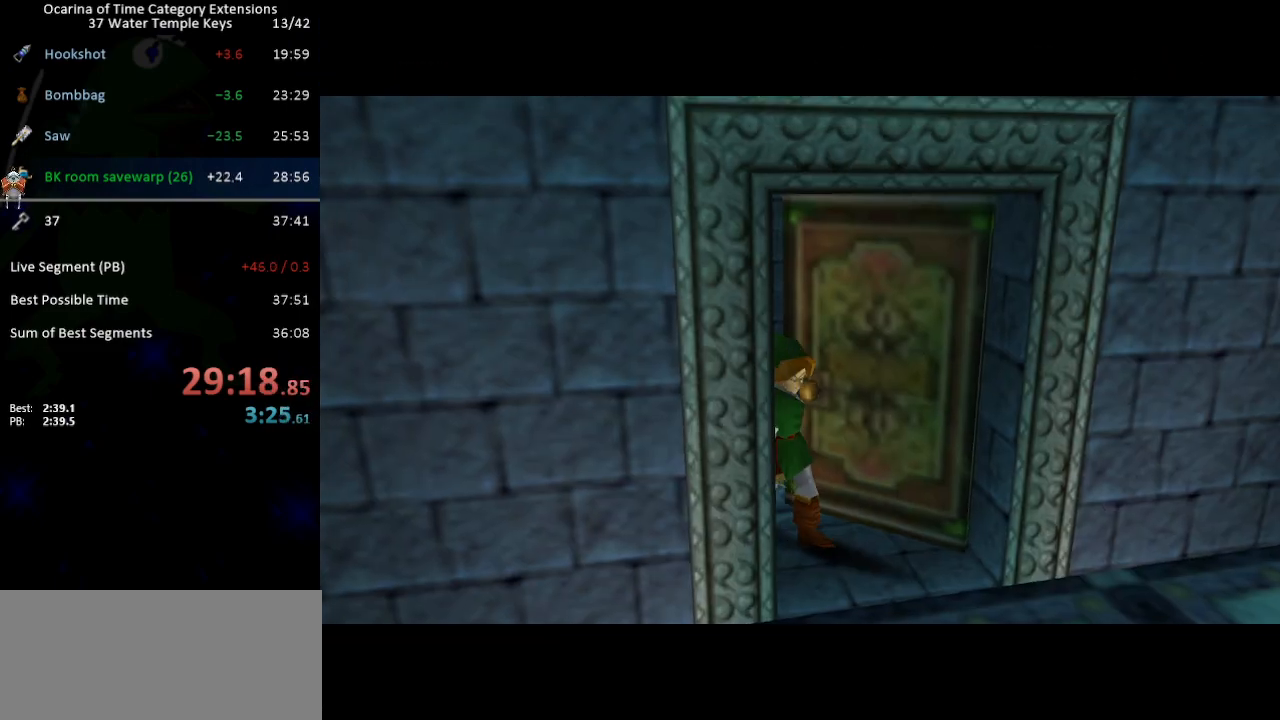
{"buttons": [], "left_stick": "center", "right_stick": "center", "events": [[33, "START", "up"], [133, "START", "down"], [200, "START", "up"], [233, "START", "down"], [283, "START", "up"], [350, "START", "down"], [383, "START", "up"], [467, "START", "down"], [500, "START", "up"]]}
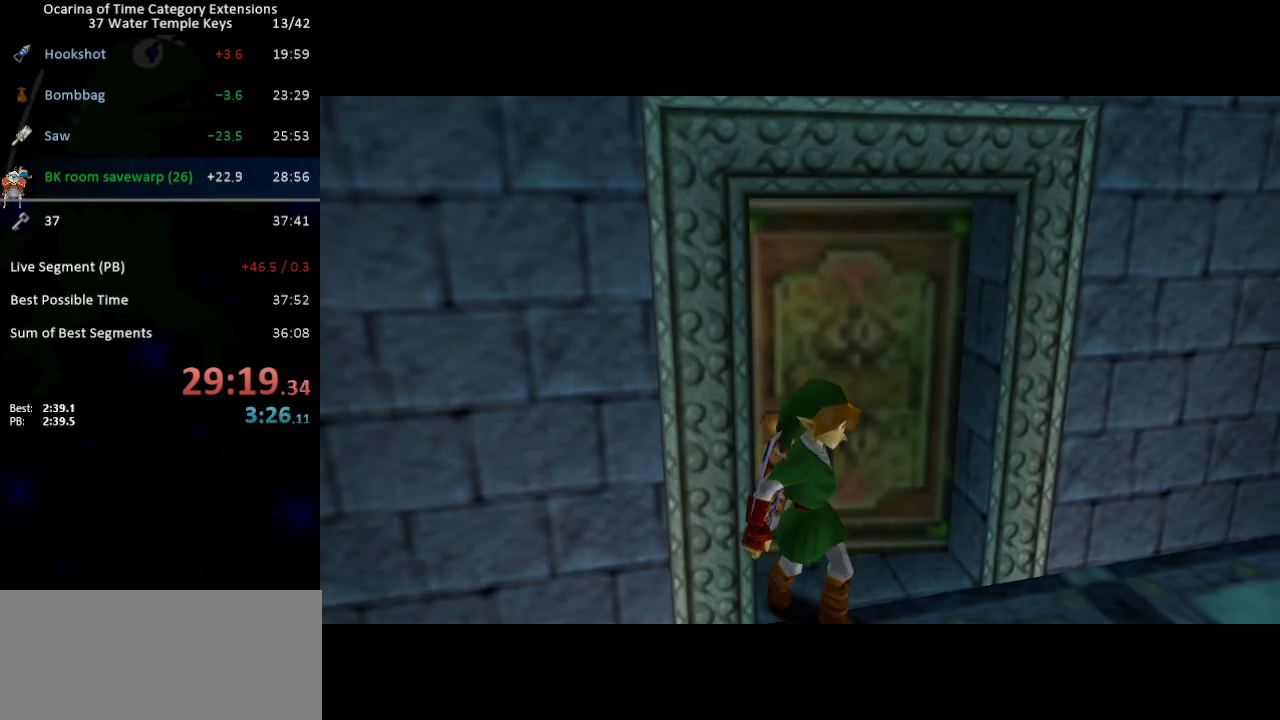
{"buttons": ["START"], "left_stick": "center", "right_stick": "center", "events": [[100, "START", "down"], [133, "START", "up"], [217, "START", "down"], [250, "START", "up"], [350, "START", "down"], [383, "START", "up"], [483, "START", "down"]]}
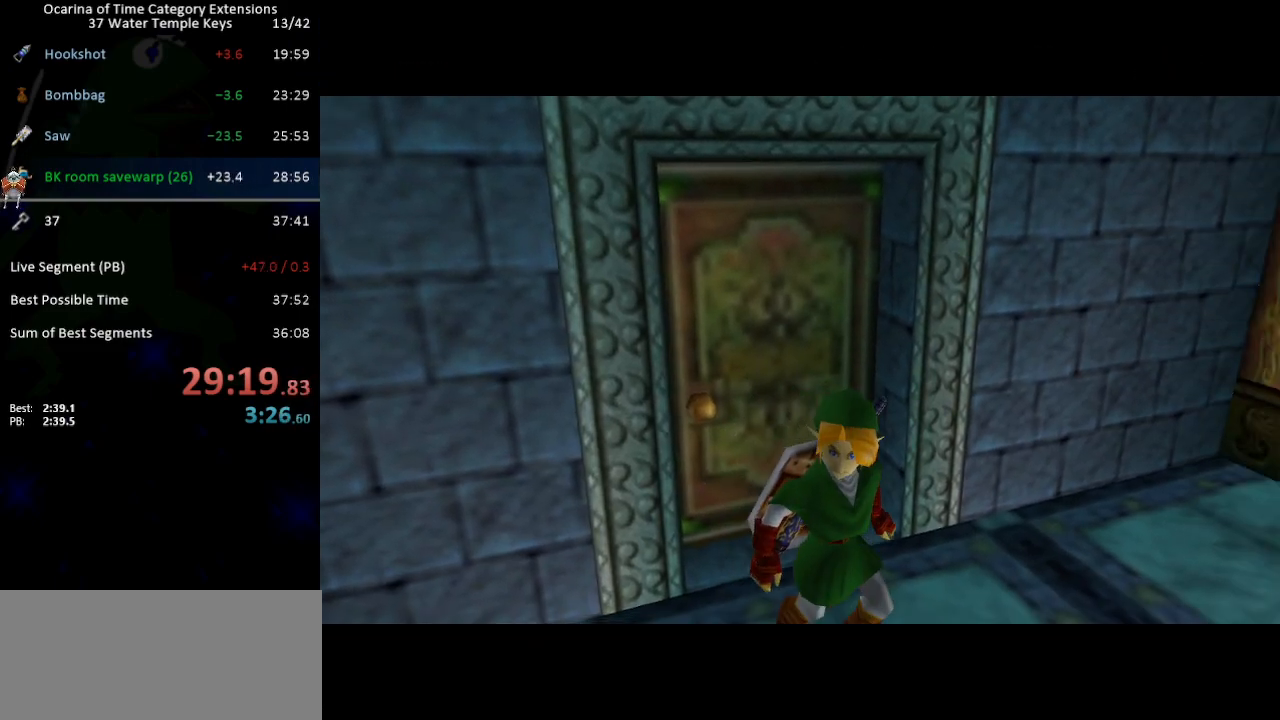
{"buttons": [], "left_stick": "center", "right_stick": "center", "events": [[17, "START", "up"], [67, "START", "down"], [133, "START", "up"], [217, "START", "down"], [250, "START", "up"], [317, "START", "down"], [350, "START", "up"], [433, "START", "down"], [467, "START", "up"]]}
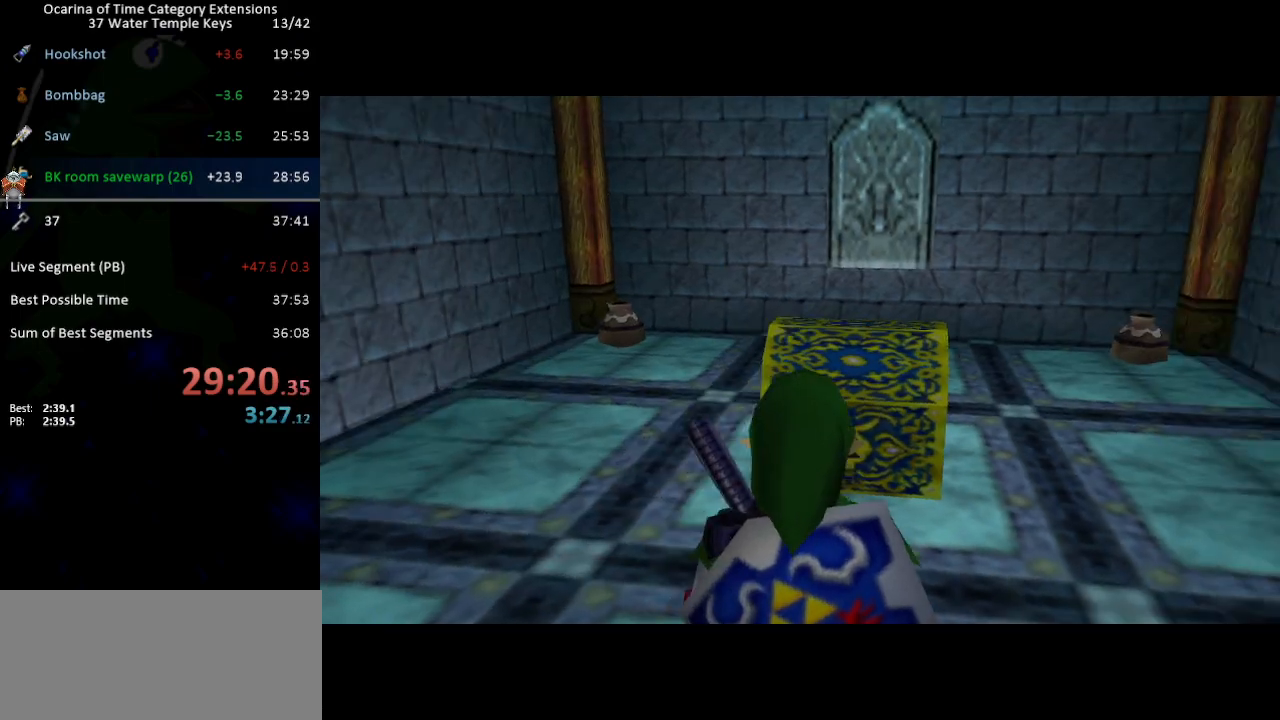
{"buttons": ["START"], "left_stick": "center", "right_stick": "center", "events": [[33, "START", "down"], [100, "START", "up"], [167, "START", "down"], [200, "START", "up"], [283, "START", "down"], [317, "START", "up"], [383, "START", "down"], [450, "START", "up"], [500, "START", "down"]]}
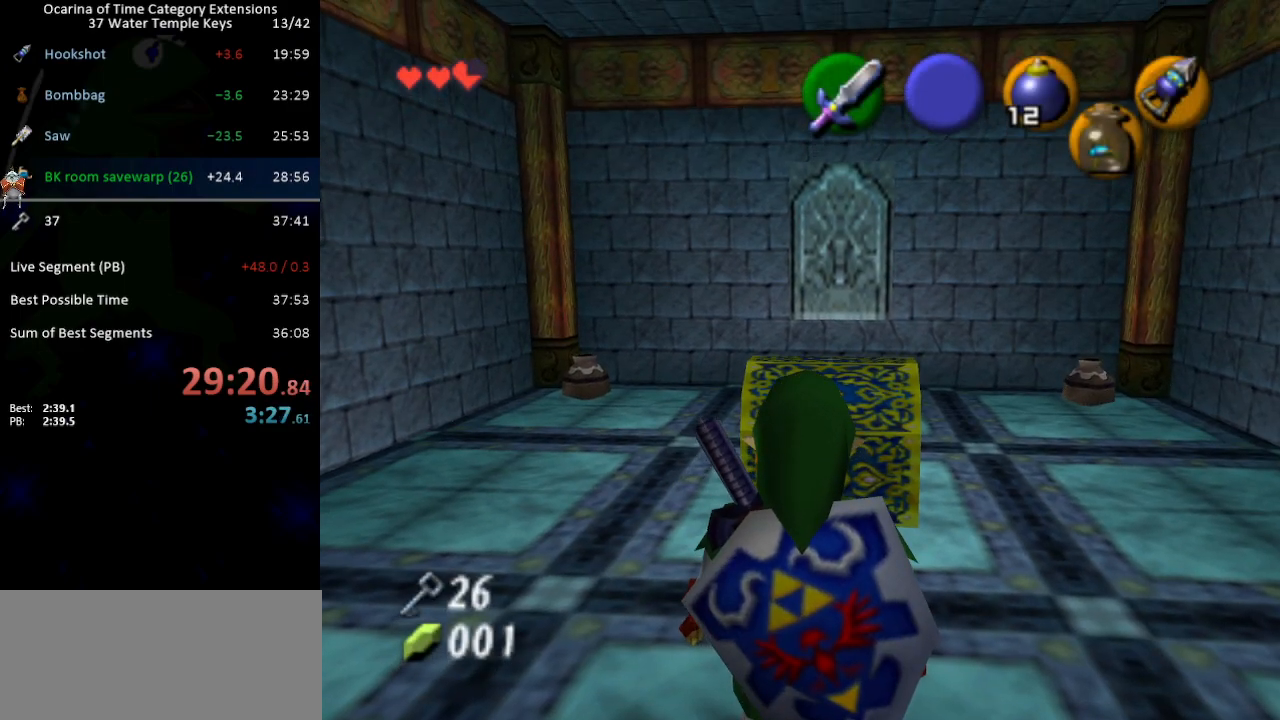
{"buttons": ["B"], "left_stick": "center", "right_stick": "center", "events": [[67, "START", "up"], [133, "START", "down"], [167, "START", "up"], [283, "B", "down"], [350, "B", "up"], [417, "B", "down"], [433, "B", "up"], [500, "B", "down"]]}
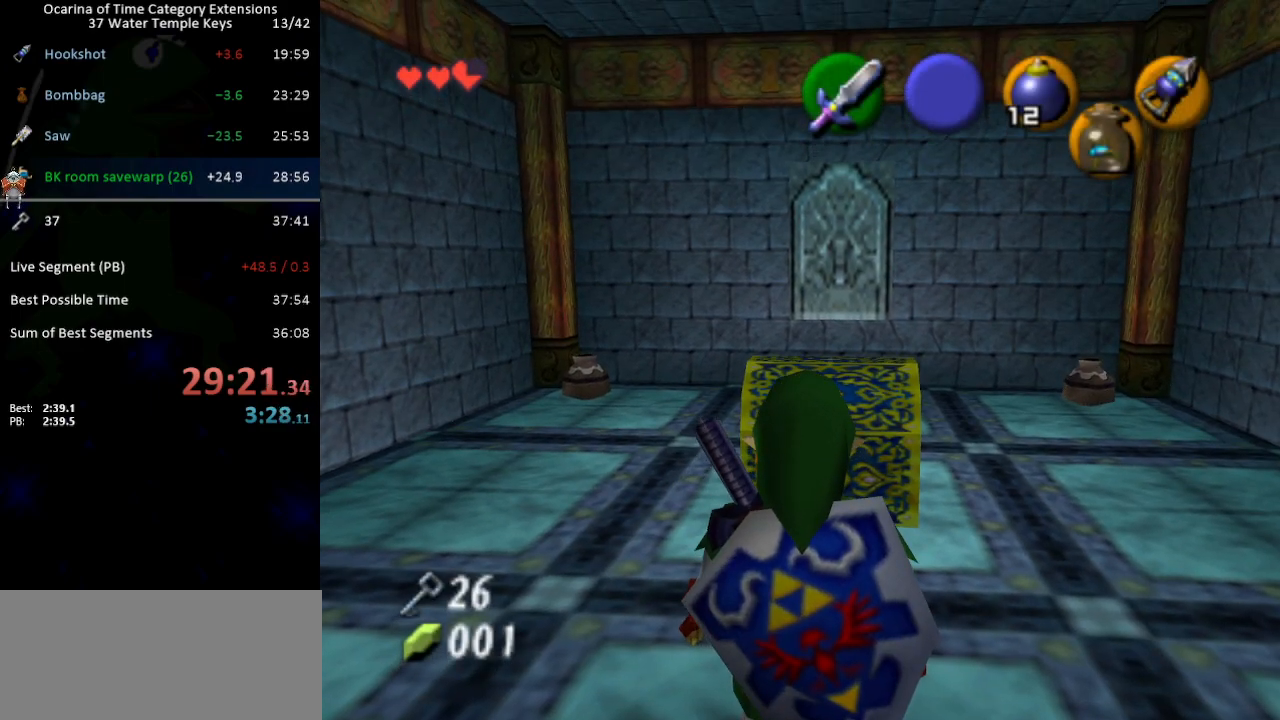
{"buttons": ["B"], "left_stick": "center", "right_stick": "center", "events": [[67, "B", "up"], [133, "B", "down"], [183, "B", "up"], [250, "B", "down"], [317, "B", "up"], [383, "B", "down"], [450, "B", "up"], [483, "B", "down"]]}
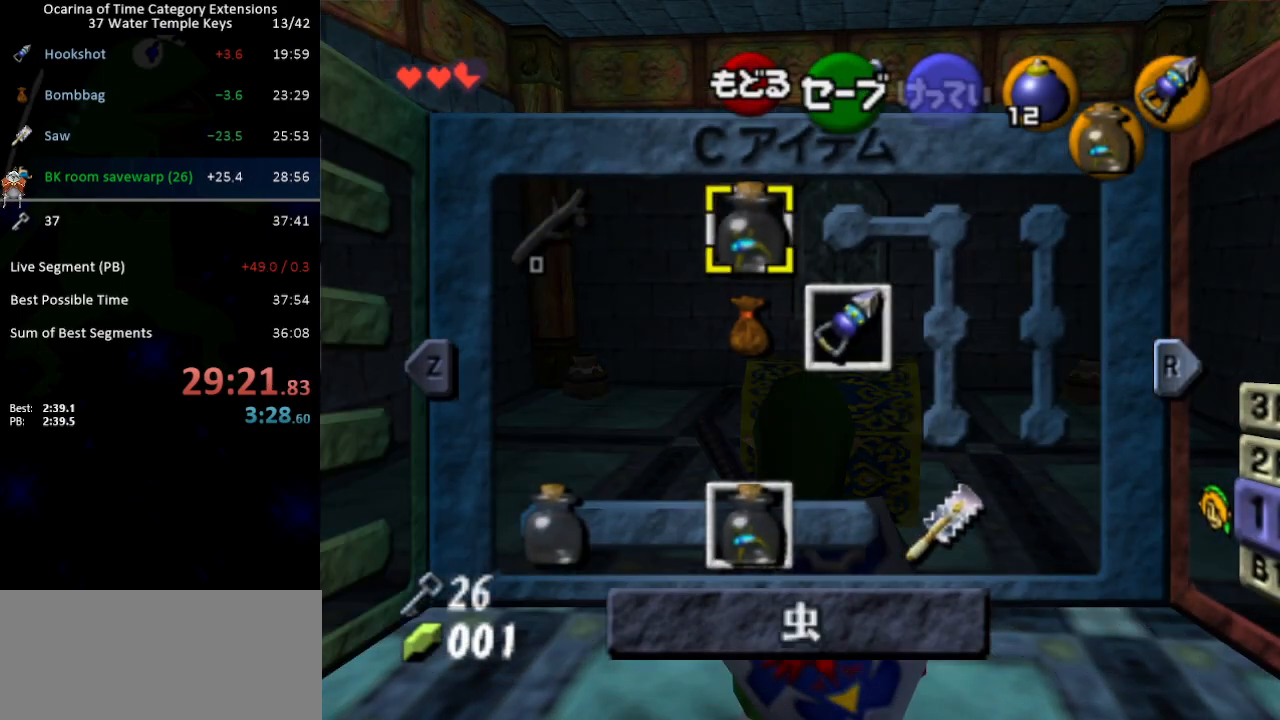
{"buttons": [], "left_stick": "center", "right_stick": "center", "events": [[33, "B", "up"], [67, "B", "down"], [133, "B", "up"], [417, "A", "down"], [467, "A", "up"]]}
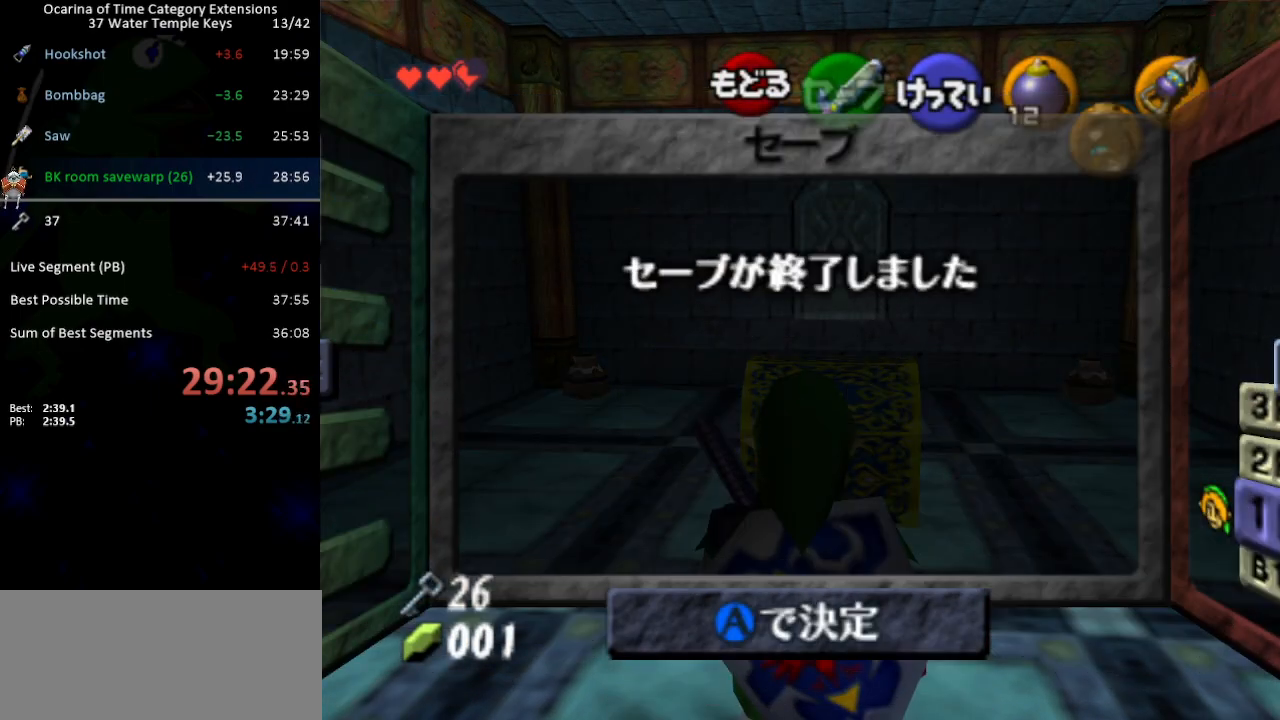
{"buttons": [], "left_stick": "center", "right_stick": "center", "events": [[33, "A", "down"], [100, "A", "up"], [167, "A", "down"], [200, "A", "up"], [267, "A", "down"], [317, "A", "up"]]}
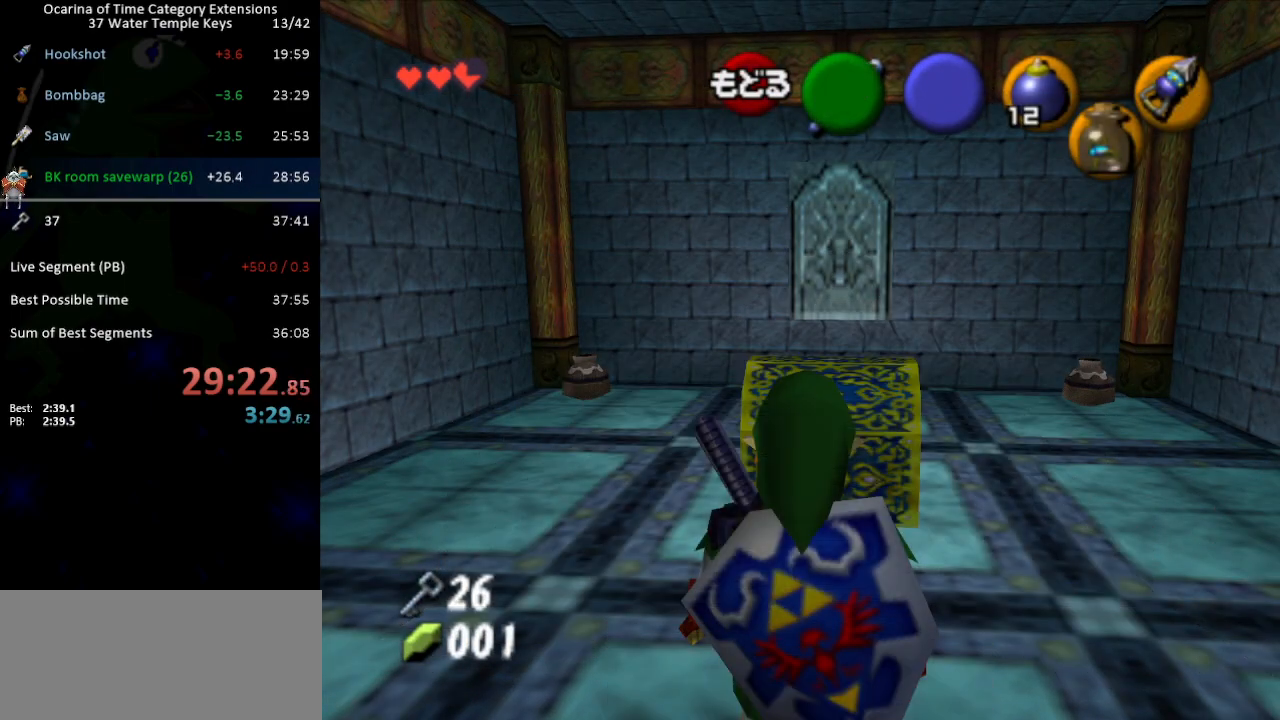
{"buttons": [], "left_stick": "center", "right_stick": "center", "events": []}
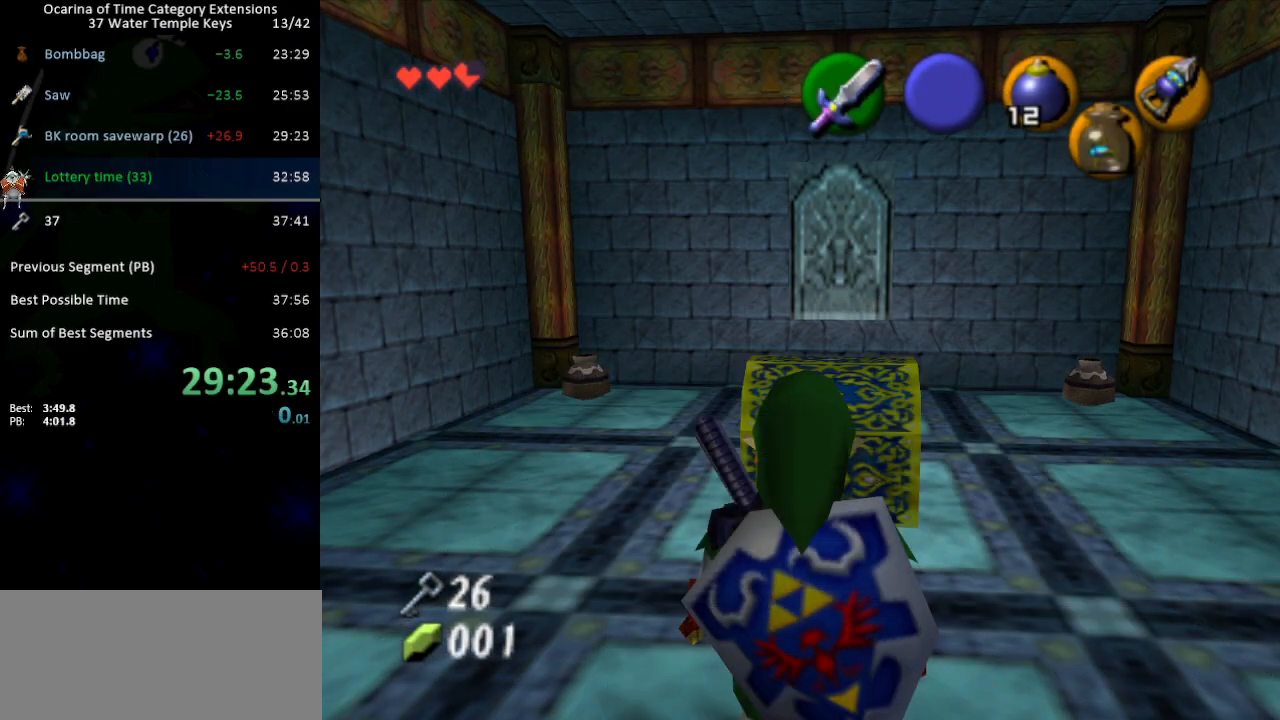
{"buttons": [], "left_stick": "center", "right_stick": "center", "events": []}
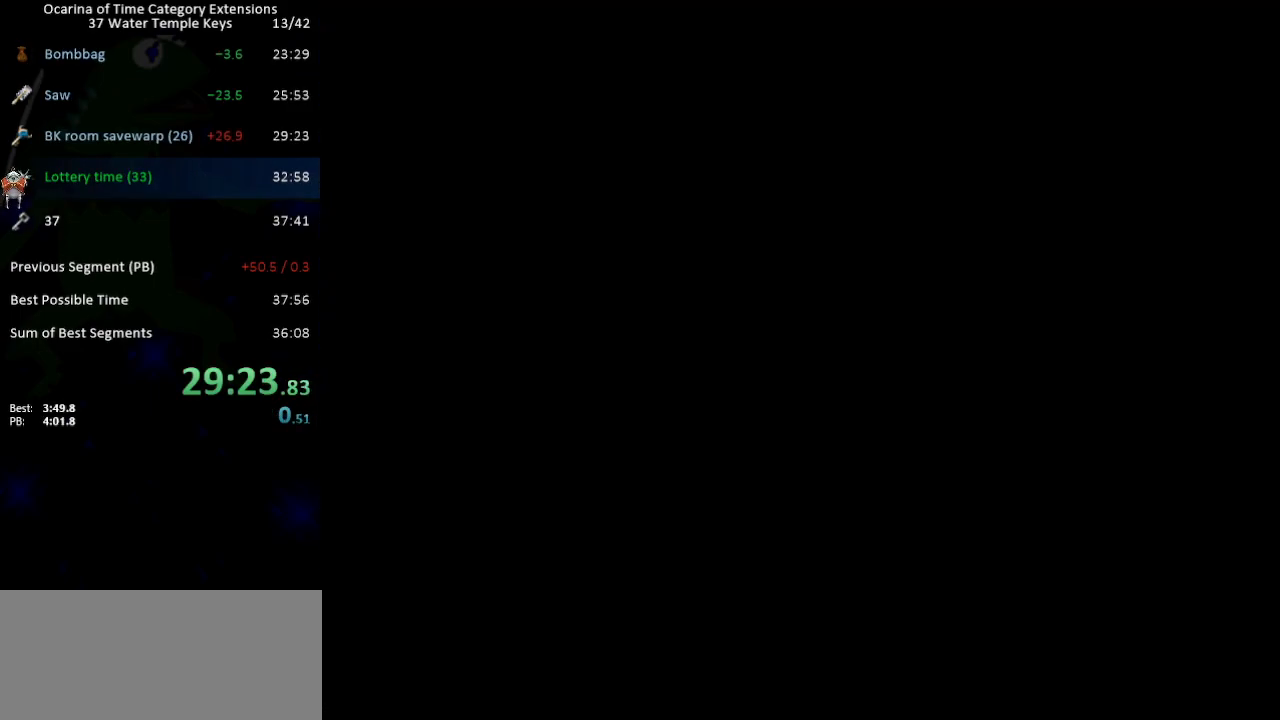
{"buttons": [], "left_stick": "center", "right_stick": "center", "events": [[33, "A", "down"], [67, "A", "up"], [133, "A", "down"], [200, "A", "up"], [283, "A", "down"], [317, "A", "up"], [417, "A", "down"], [433, "A", "up"], [467, "START", "down"], [500, "START", "up"]]}
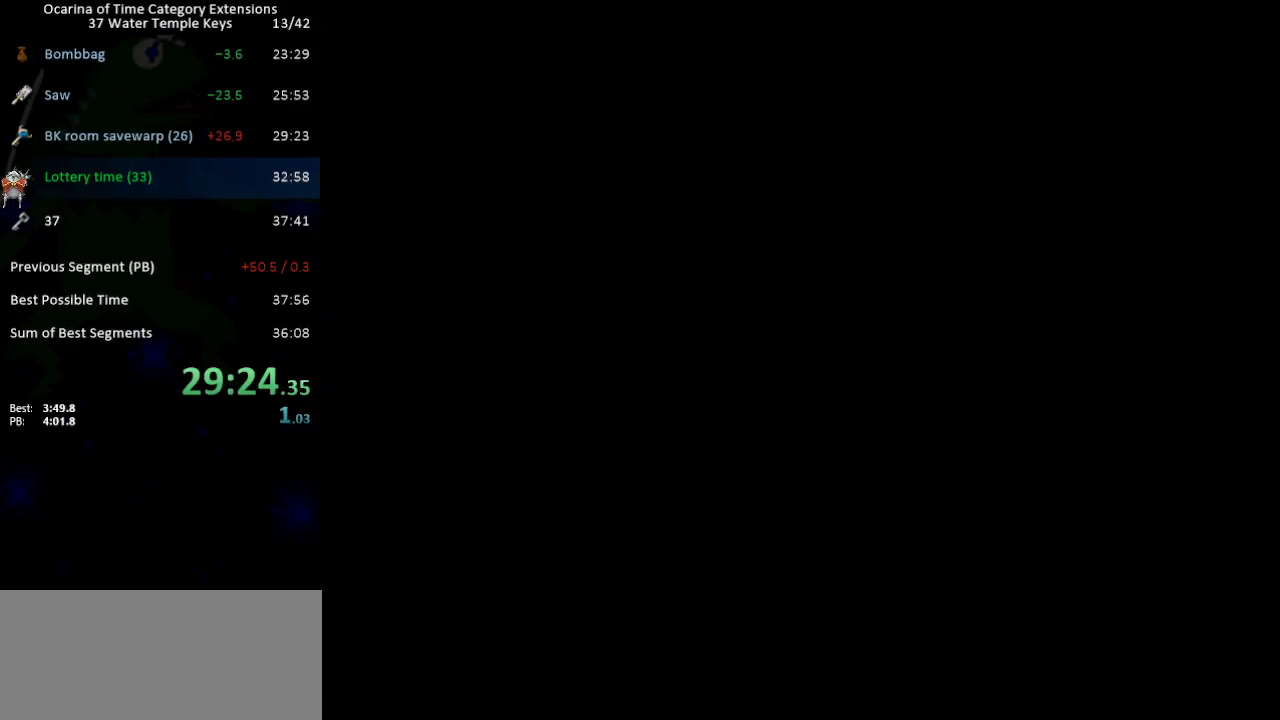
{"buttons": [], "left_stick": "center", "right_stick": "center", "events": [[33, "A", "down"], [67, "A", "up"], [100, "START", "down"], [133, "A", "down"], [133, "START", "up"], [200, "A", "up"], [200, "START", "down"], [267, "A", "down"], [267, "START", "up"], [317, "A", "up"], [317, "START", "down"], [383, "A", "down"], [383, "START", "up"], [450, "A", "up"], [450, "START", "down"], [500, "START", "up"]]}
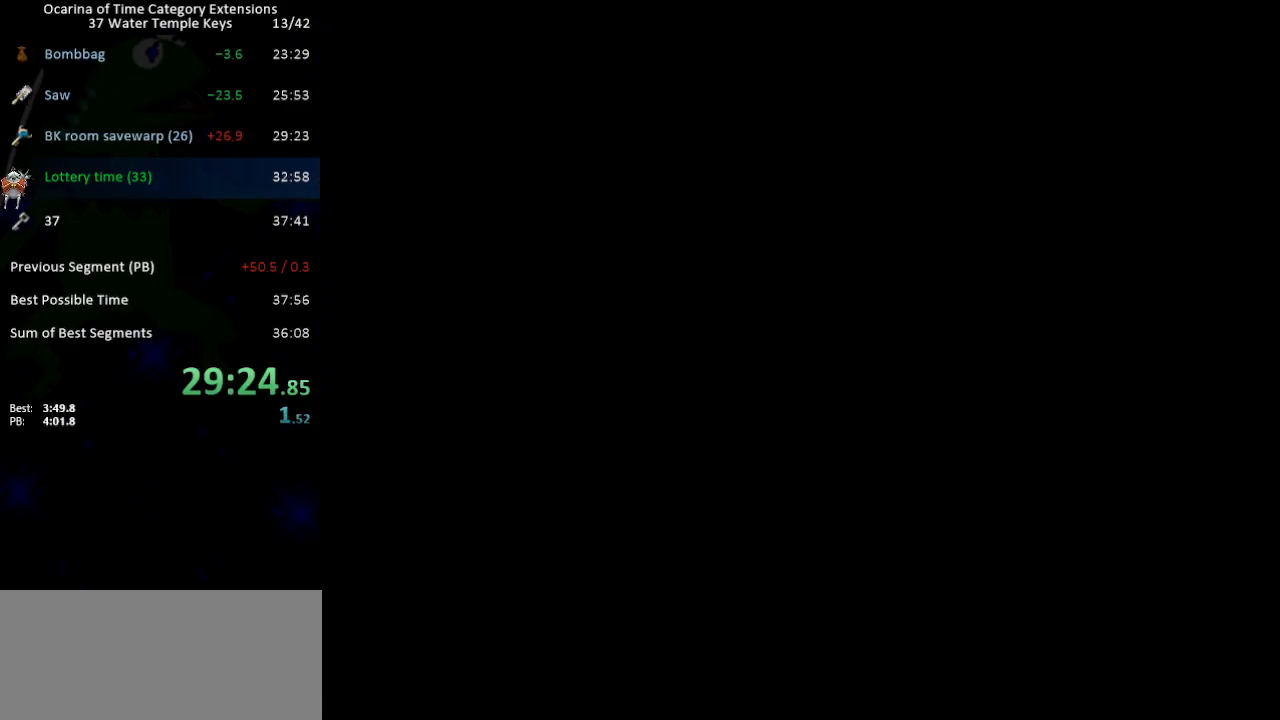
{"buttons": ["A", "START"], "left_stick": "center", "right_stick": "center", "events": [[33, "A", "down"], [67, "A", "up"], [100, "START", "down"], [133, "START", "up"], [167, "A", "down"], [200, "A", "up"], [217, "START", "down"], [250, "START", "up"], [283, "A", "down"], [317, "A", "up"], [350, "START", "down"], [383, "START", "up"], [417, "A", "down"], [433, "A", "up"], [467, "START", "down"], [500, "A", "down"]]}
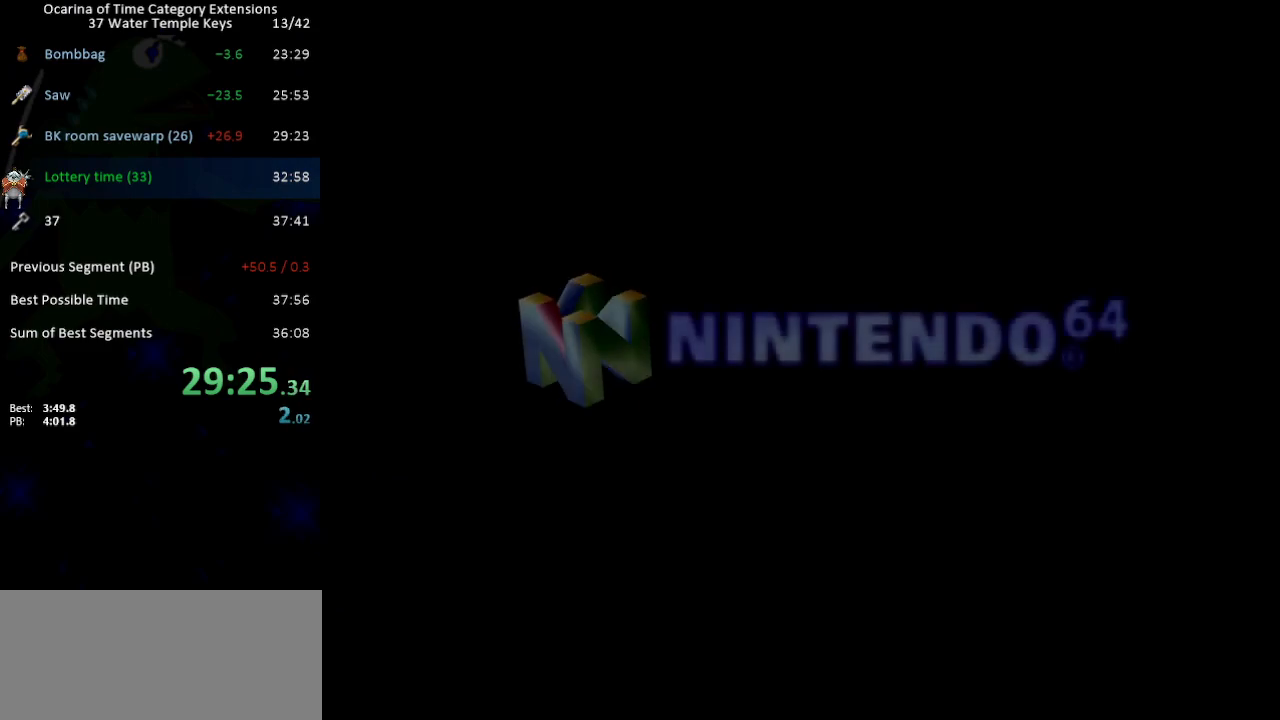
{"buttons": ["START"], "left_stick": "center", "right_stick": "center", "events": [[33, "START", "up"], [67, "A", "up"], [100, "START", "down"], [150, "A", "down"], [200, "A", "up"], [200, "START", "up"], [217, "START", "down"], [250, "A", "down"], [283, "START", "up"], [317, "A", "up"], [350, "START", "down"], [383, "A", "down"], [417, "START", "up"], [450, "A", "up"], [483, "START", "down"]]}
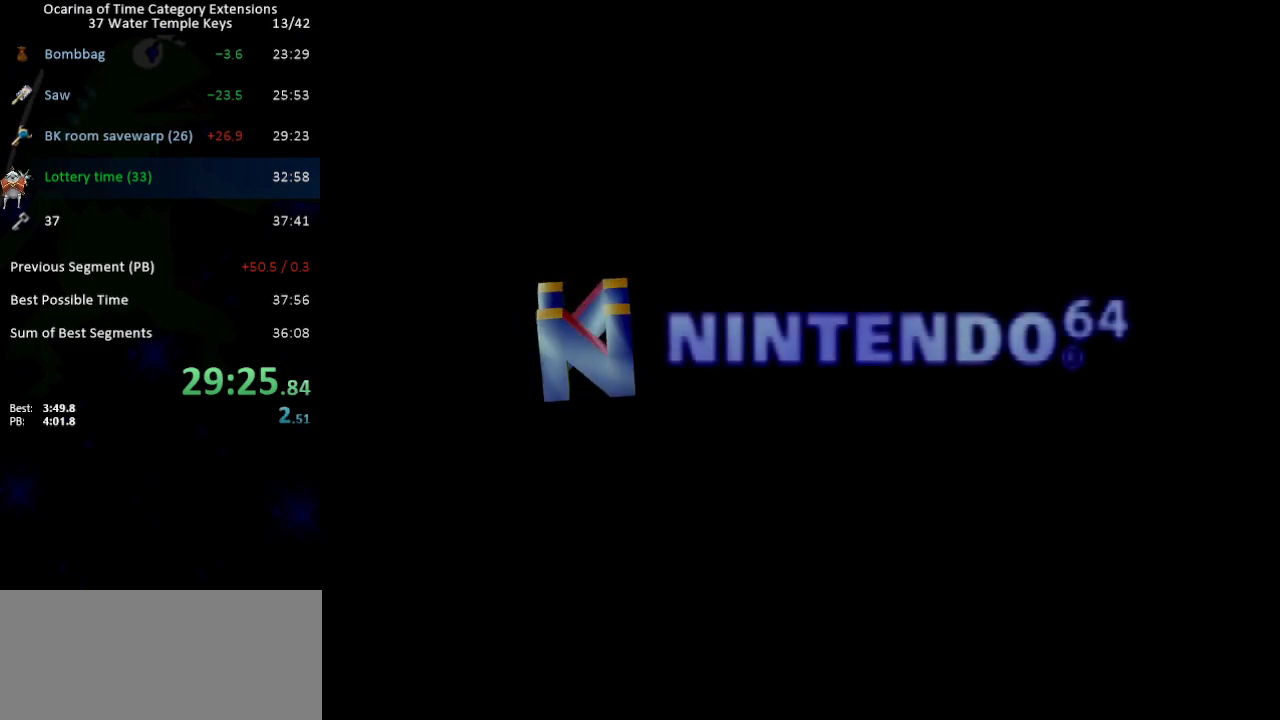
{"buttons": [], "left_stick": "center", "right_stick": "center", "events": [[17, "A", "down"], [67, "A", "up"], [67, "START", "up"], [100, "START", "down"], [167, "A", "down"], [200, "A", "up"], [200, "START", "up"], [250, "START", "down"], [283, "A", "down"], [317, "A", "up"], [350, "START", "up"], [417, "A", "down"], [417, "START", "down"], [433, "A", "up"], [467, "START", "up"]]}
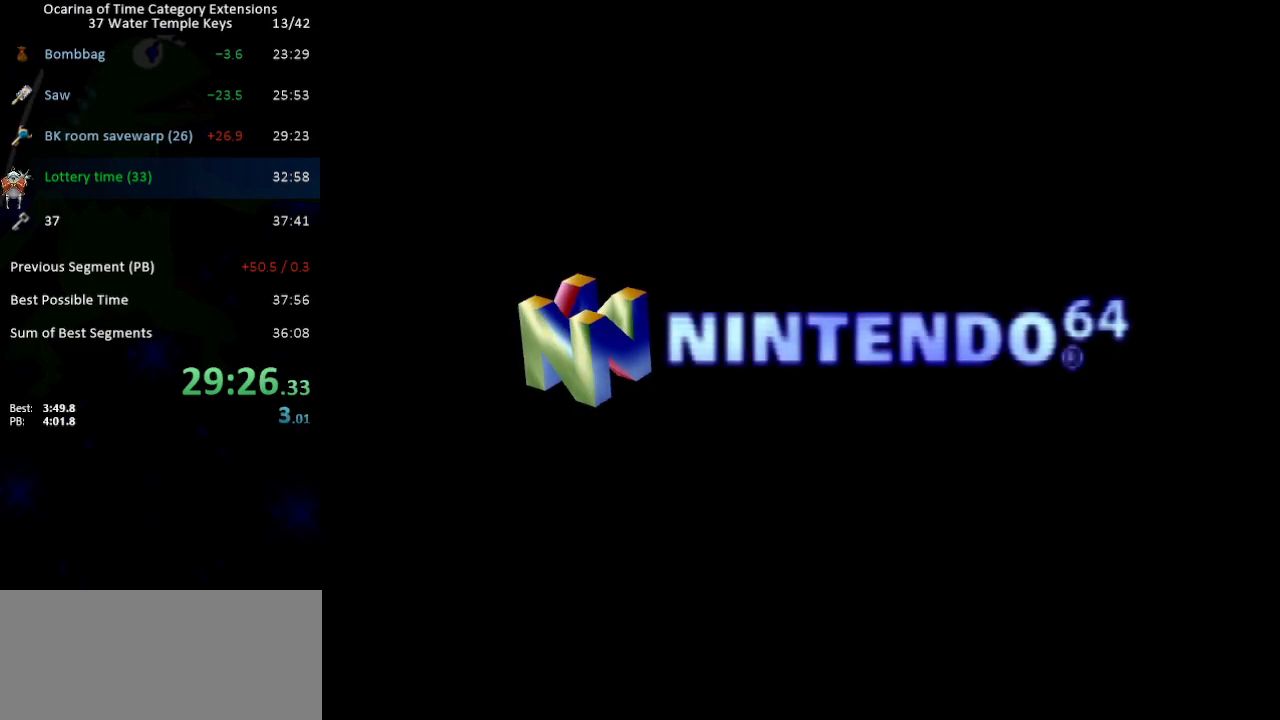
{"buttons": ["START"], "left_stick": "center", "right_stick": "center", "events": [[33, "A", "down"], [33, "START", "down"], [67, "A", "up"], [133, "START", "up"], [167, "A", "down"], [200, "A", "up"], [200, "START", "down"], [267, "START", "up"], [283, "A", "down"], [317, "START", "down"], [350, "A", "up"], [417, "A", "down"], [417, "START", "up"], [467, "A", "up"], [467, "START", "down"]]}